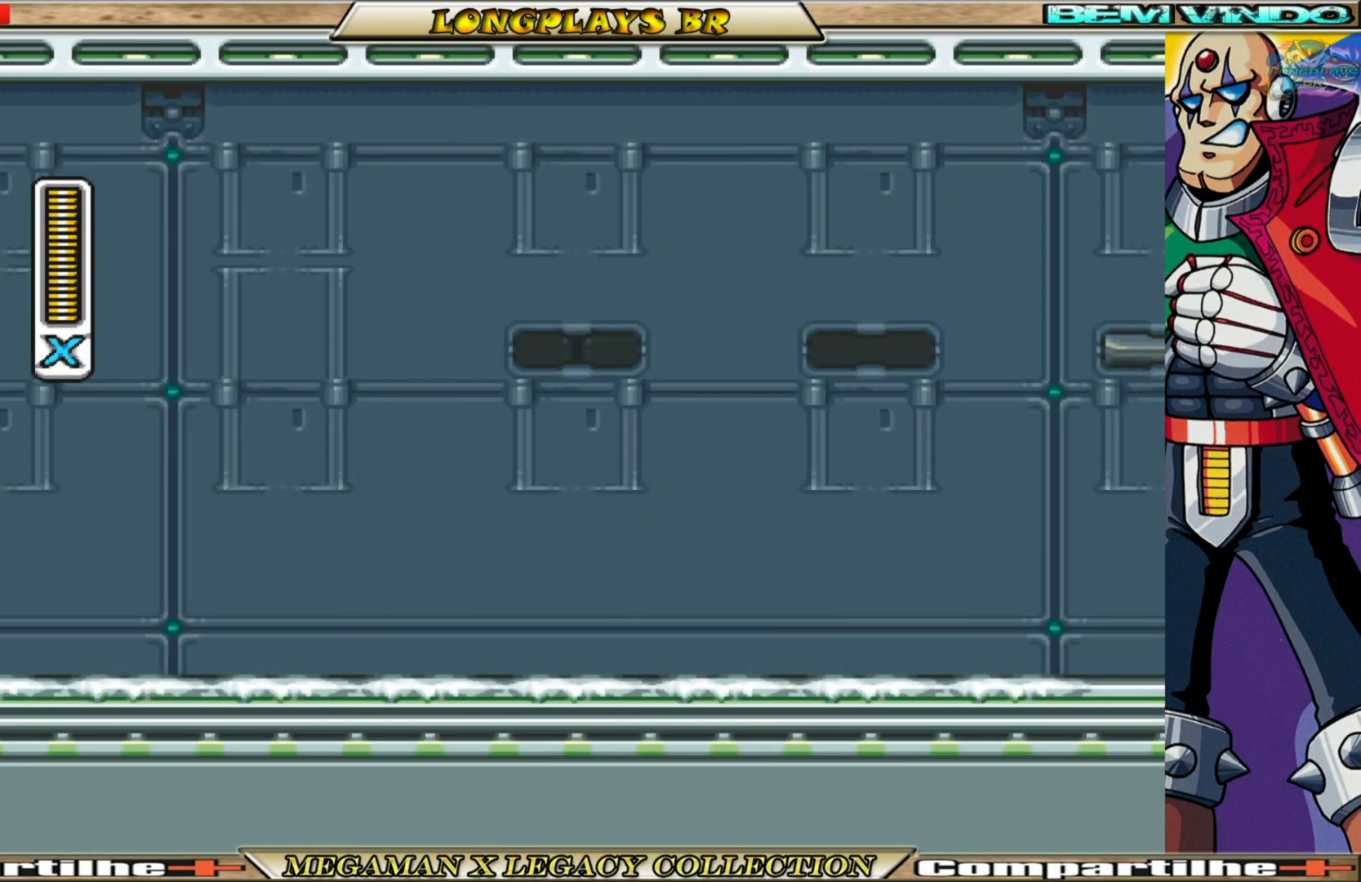
Gameplay with a controller (Xbox layout); each line is a JSON object with the inputs held at the frame after it. "events" lists button and stick changes between this image and that frame as [ms after this image, input, new state], when the widget could be followed in between.
{"buttons": ["DPAD_RIGHT"], "left_stick": "center", "right_stick": "center", "events": [[33, "X", "down"], [183, "X", "up"], [300, "DPAD_RIGHT", "down"], [383, "X", "down"], [483, "X", "up"]]}
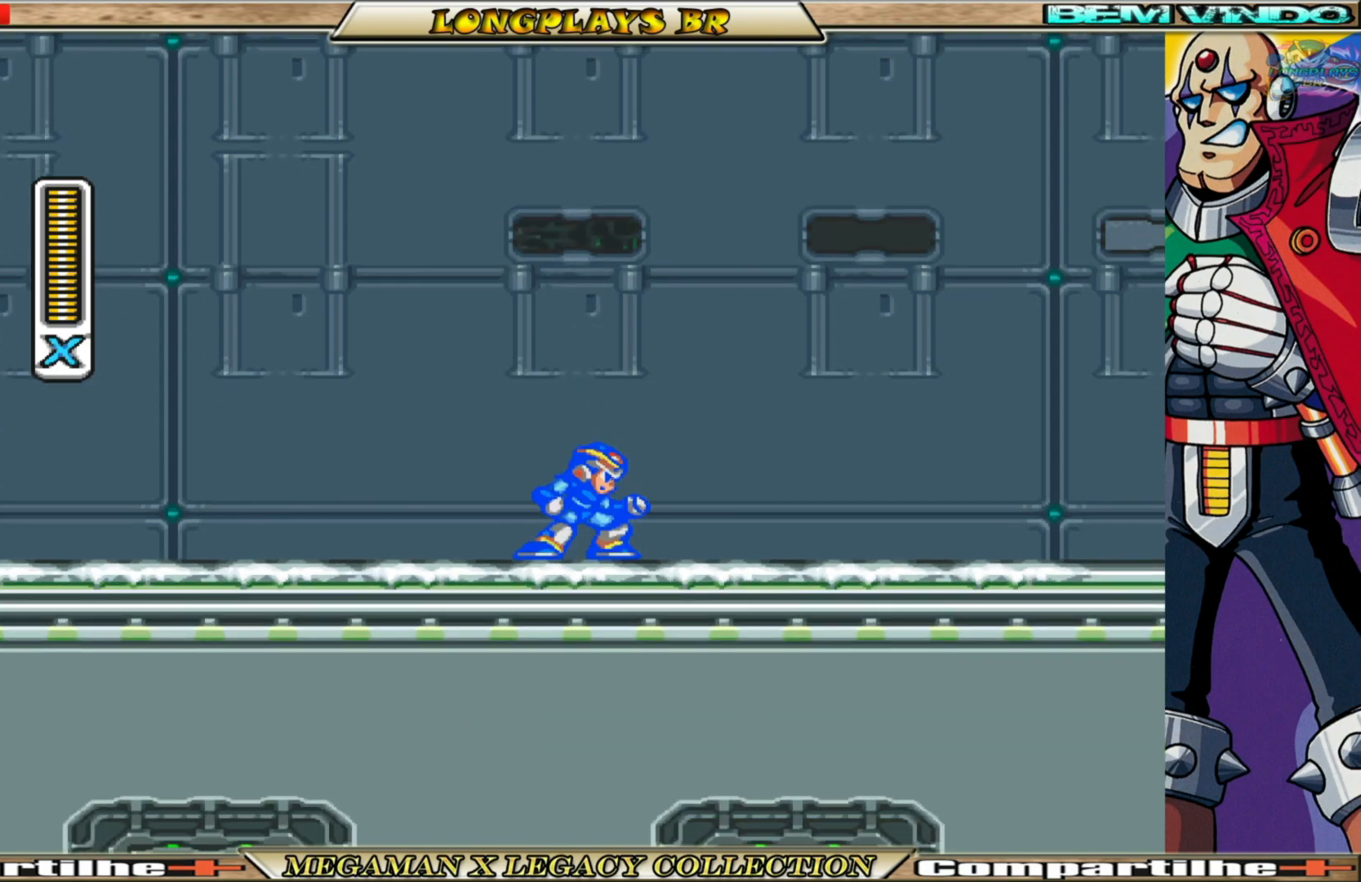
{"buttons": ["B", "X", "DPAD_RIGHT"], "left_stick": "center", "right_stick": "center", "events": [[133, "X", "down"], [483, "B", "down"]]}
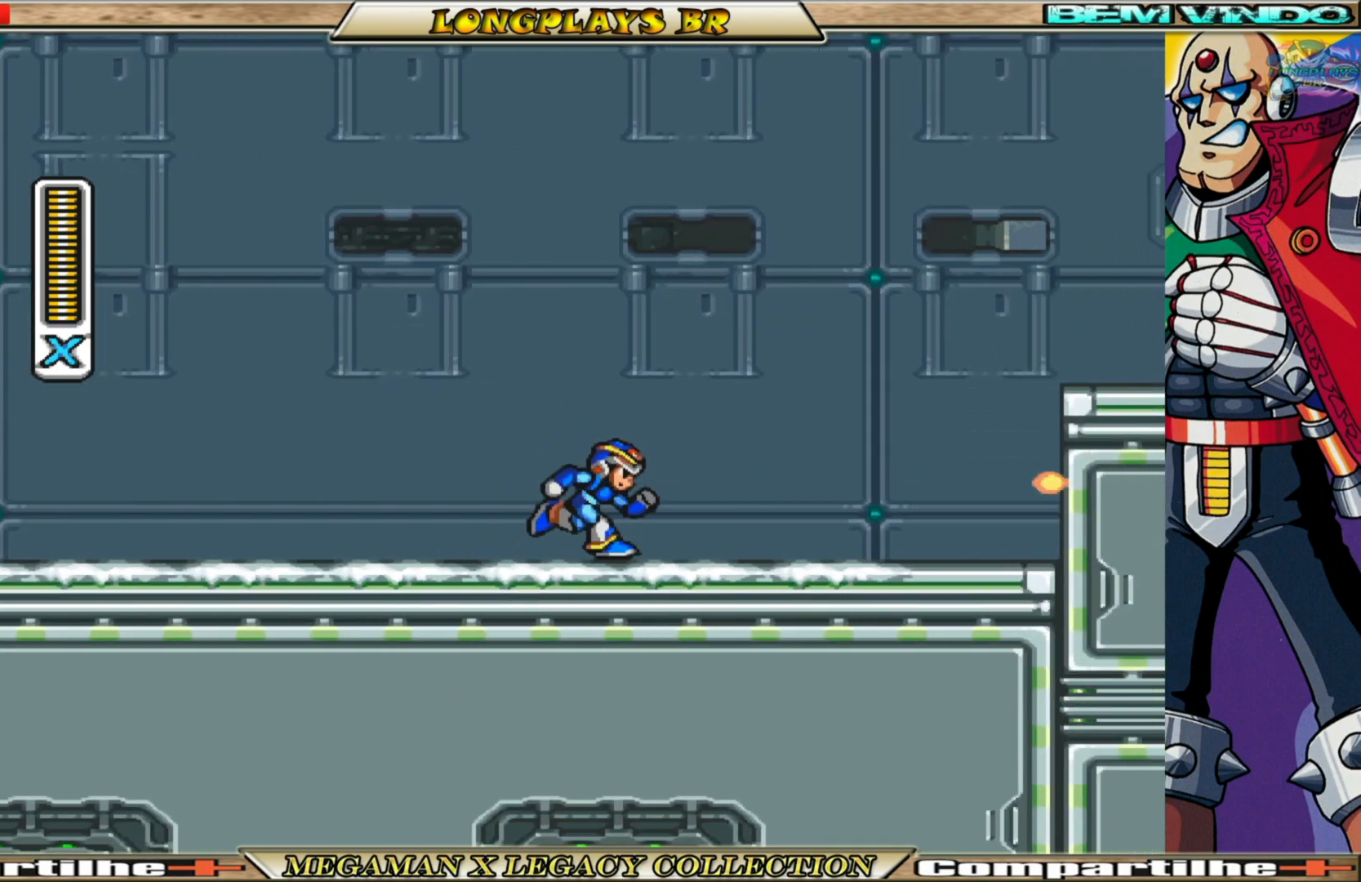
{"buttons": ["X", "DPAD_RIGHT"], "left_stick": "center", "right_stick": "center", "events": [[217, "A", "down"], [483, "B", "up"], [500, "A", "up"]]}
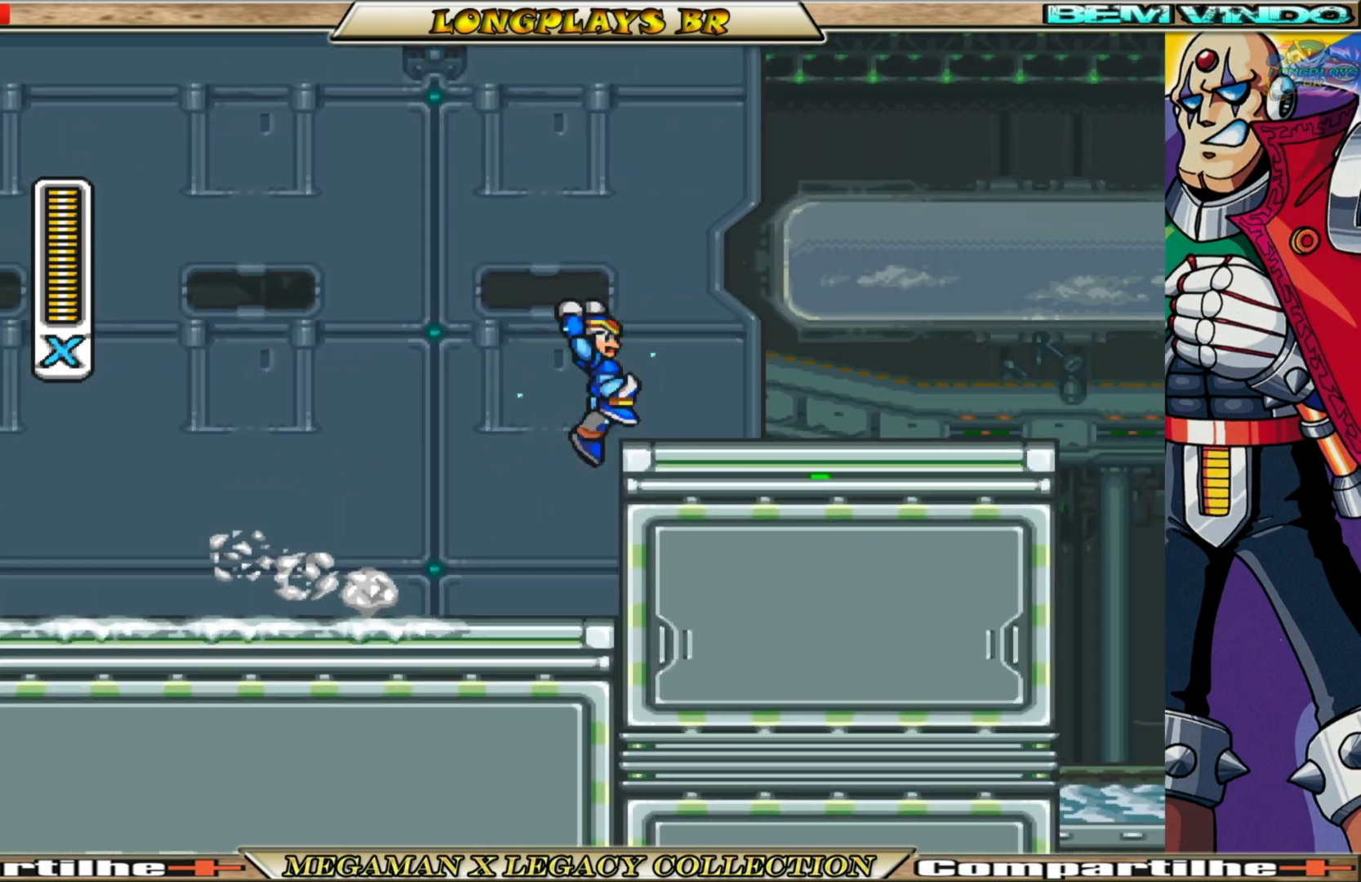
{"buttons": ["DPAD_RIGHT"], "left_stick": "center", "right_stick": "center", "events": [[300, "X", "up"], [367, "X", "down"], [467, "X", "up"]]}
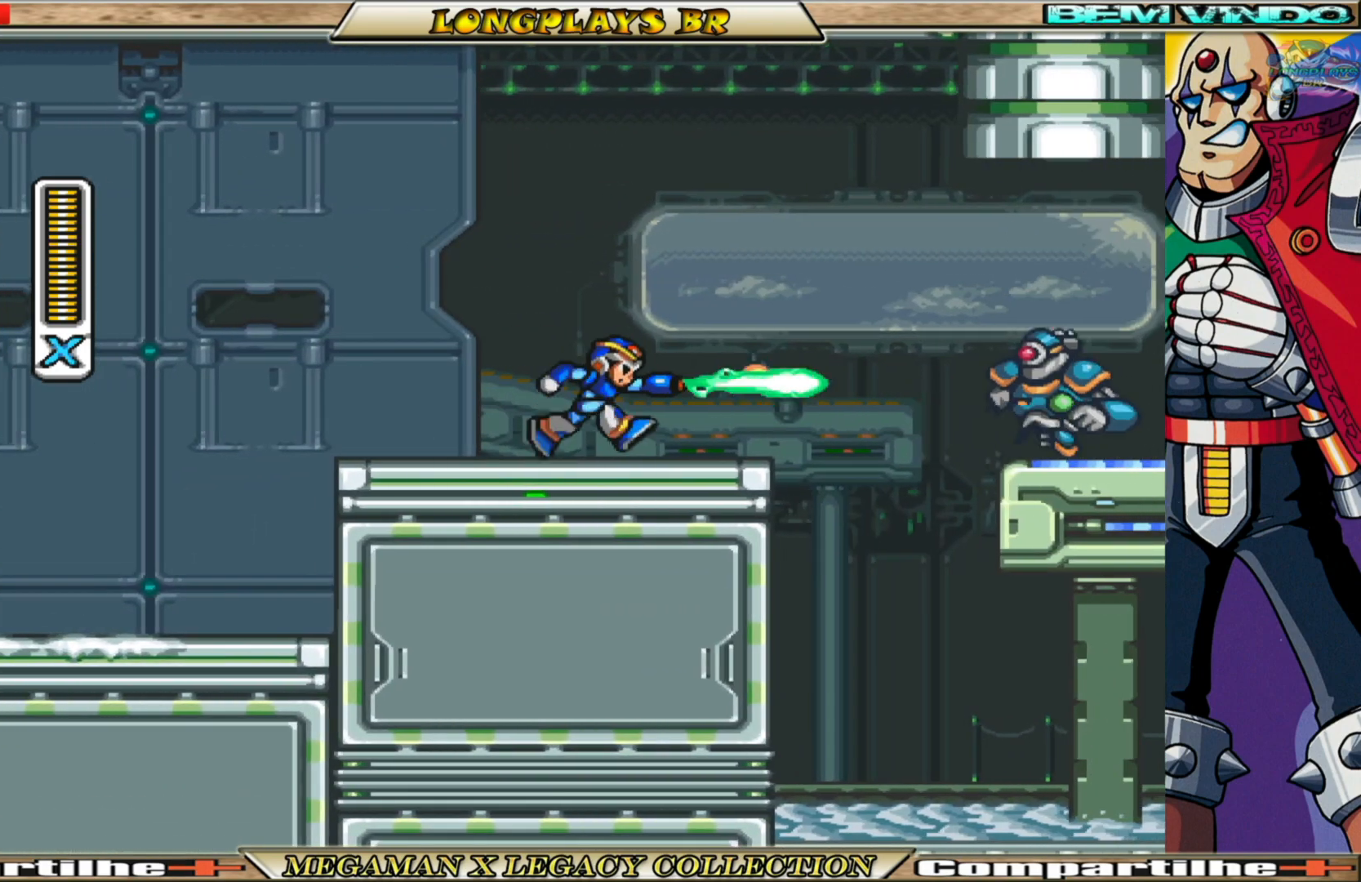
{"buttons": ["A", "B", "X", "DPAD_RIGHT"], "left_stick": "center", "right_stick": "center", "events": [[33, "X", "down"], [283, "A", "down"], [283, "B", "down"]]}
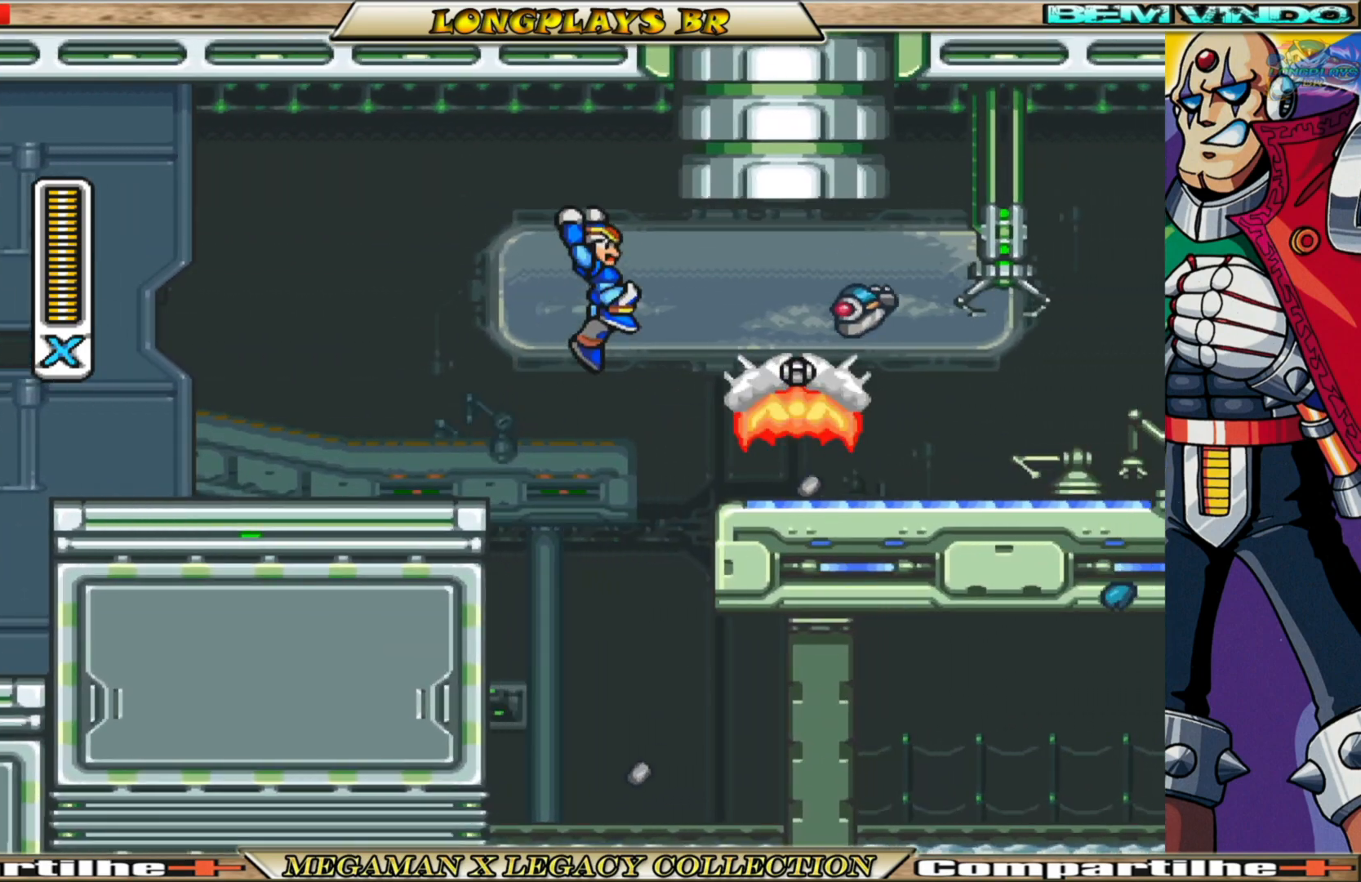
{"buttons": ["X", "DPAD_LEFT"], "left_stick": "center", "right_stick": "center", "events": [[17, "A", "up"], [50, "B", "up"], [233, "DPAD_RIGHT", "up"], [500, "DPAD_LEFT", "down"]]}
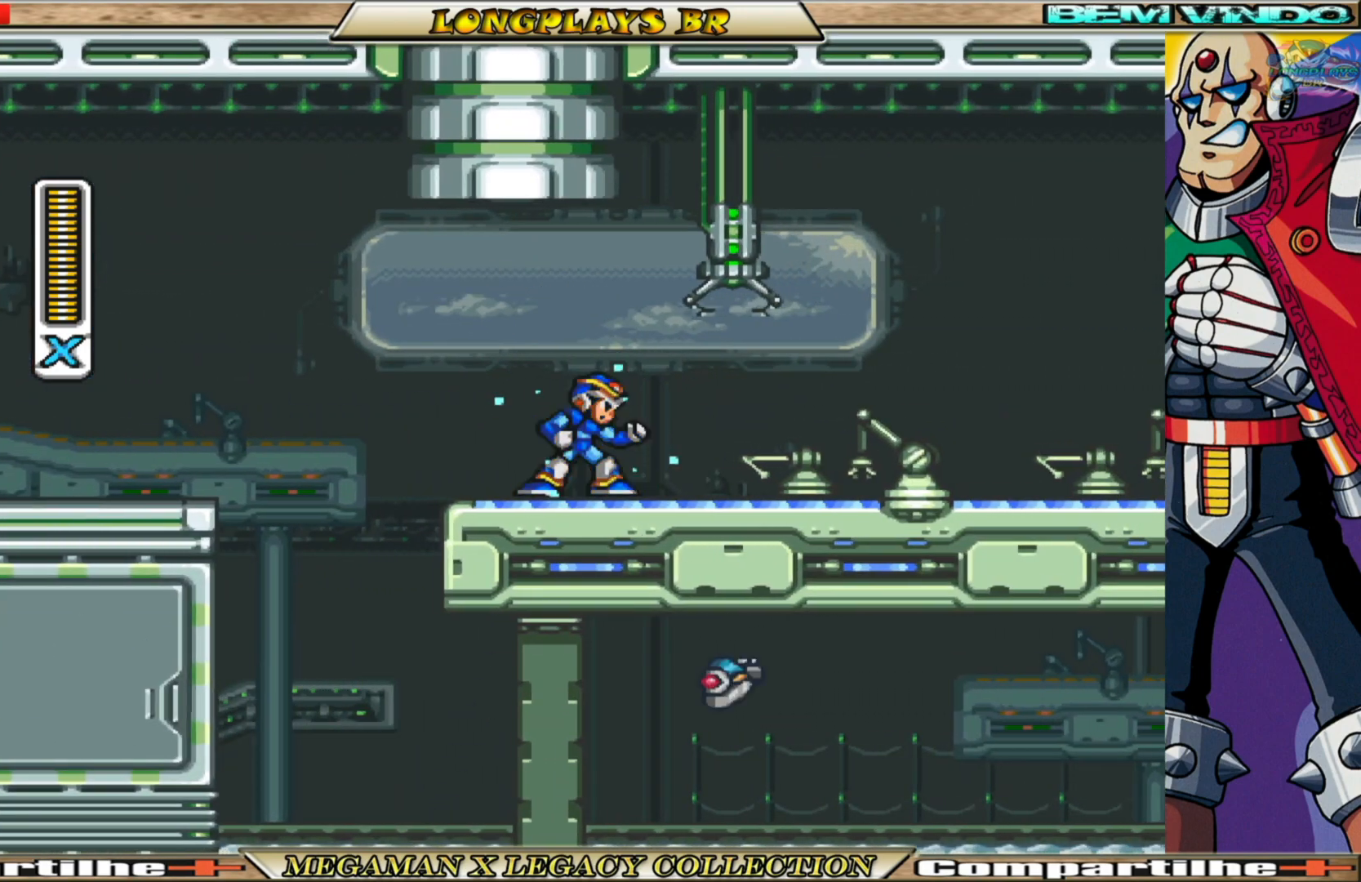
{"buttons": ["B", "X", "DPAD_RIGHT"], "left_stick": "center", "right_stick": "center", "events": [[100, "DPAD_LEFT", "up"], [150, "DPAD_RIGHT", "down"], [333, "B", "down"]]}
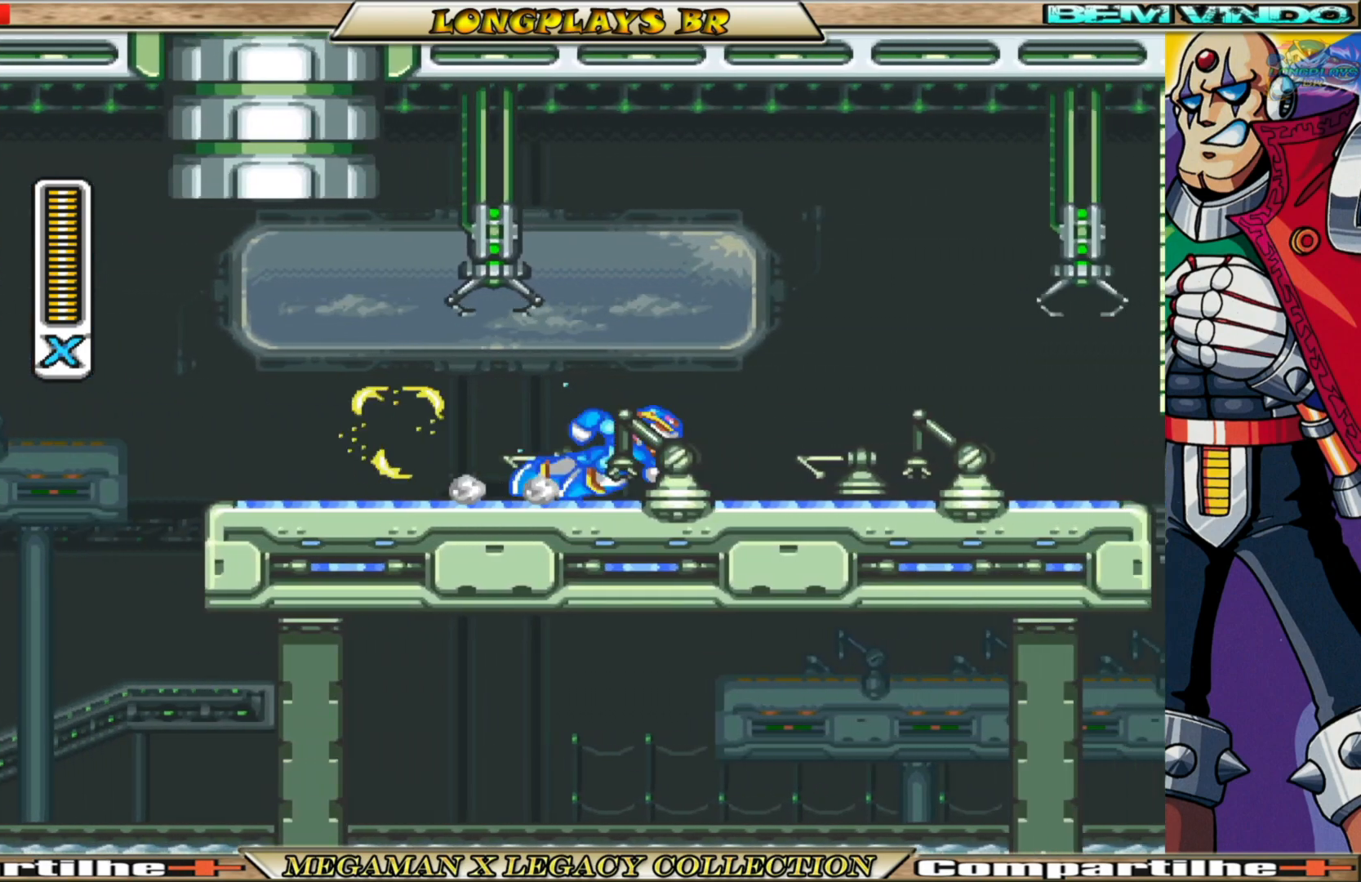
{"buttons": ["A", "B", "X", "DPAD_RIGHT"], "left_stick": "center", "right_stick": "center", "events": [[350, "A", "down"]]}
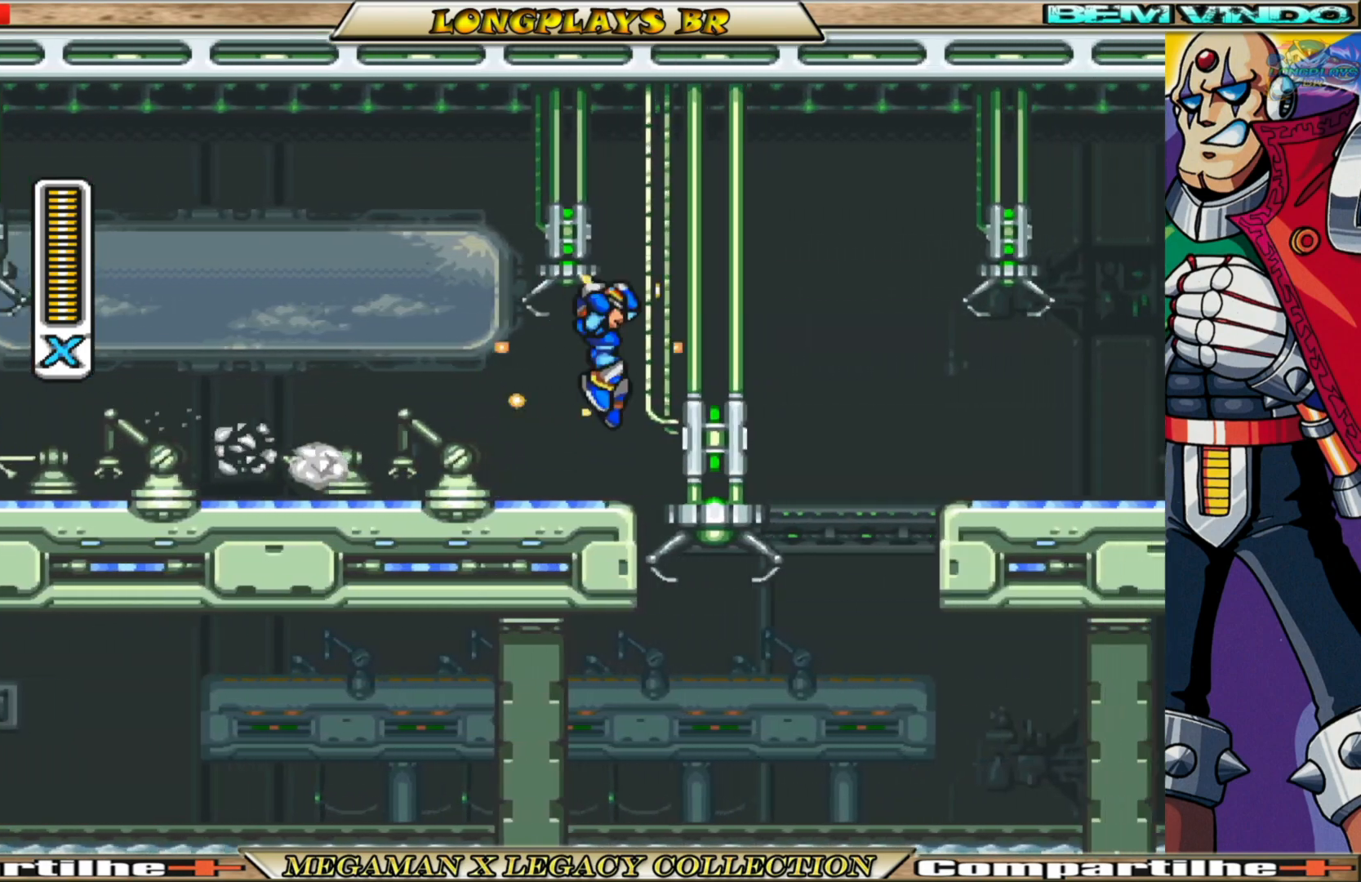
{"buttons": ["X", "DPAD_RIGHT"], "left_stick": "center", "right_stick": "center", "events": [[150, "A", "up"], [183, "B", "up"]]}
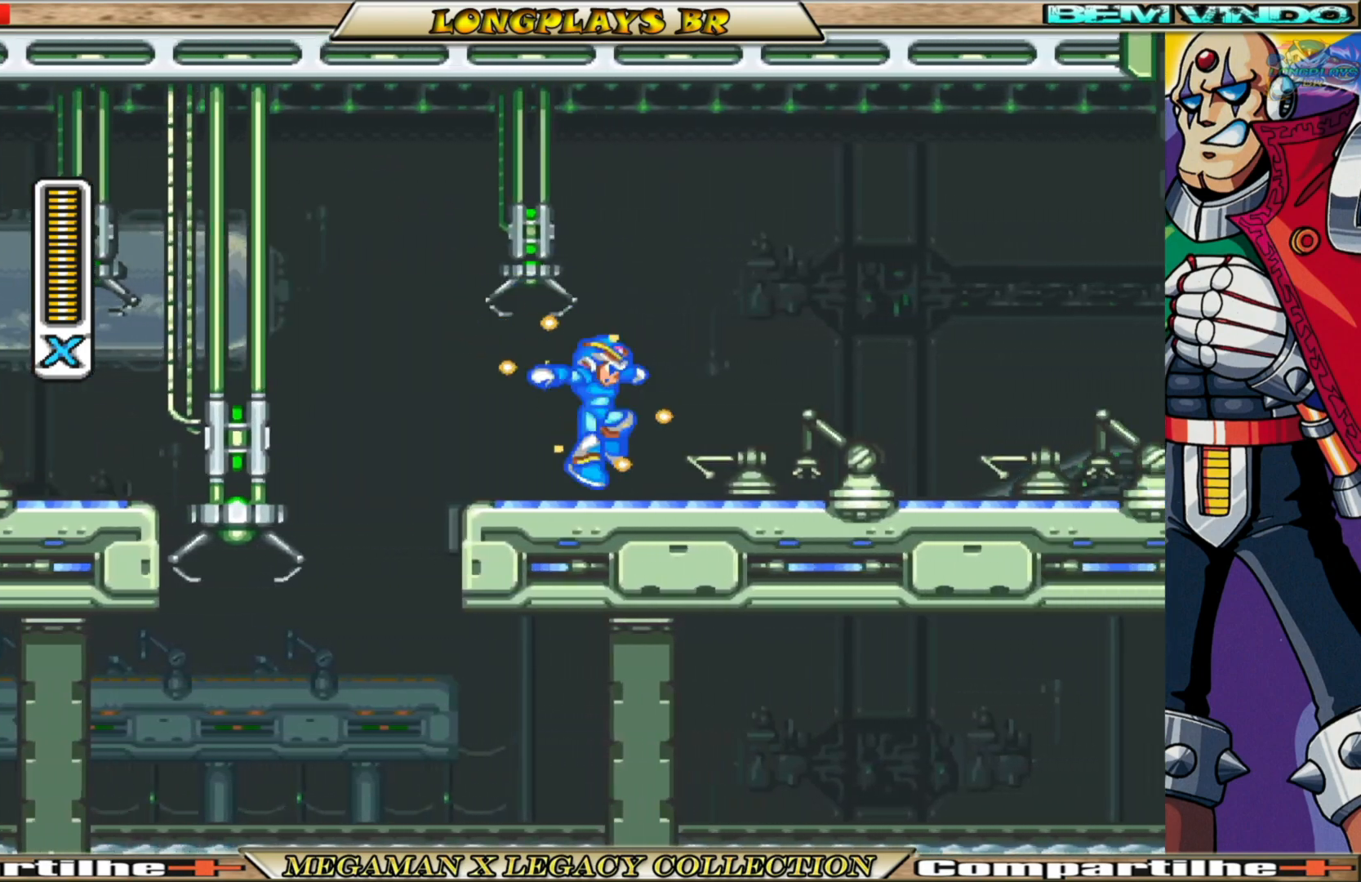
{"buttons": ["X", "DPAD_RIGHT"], "left_stick": "center", "right_stick": "center", "events": [[133, "B", "down"], [483, "B", "up"]]}
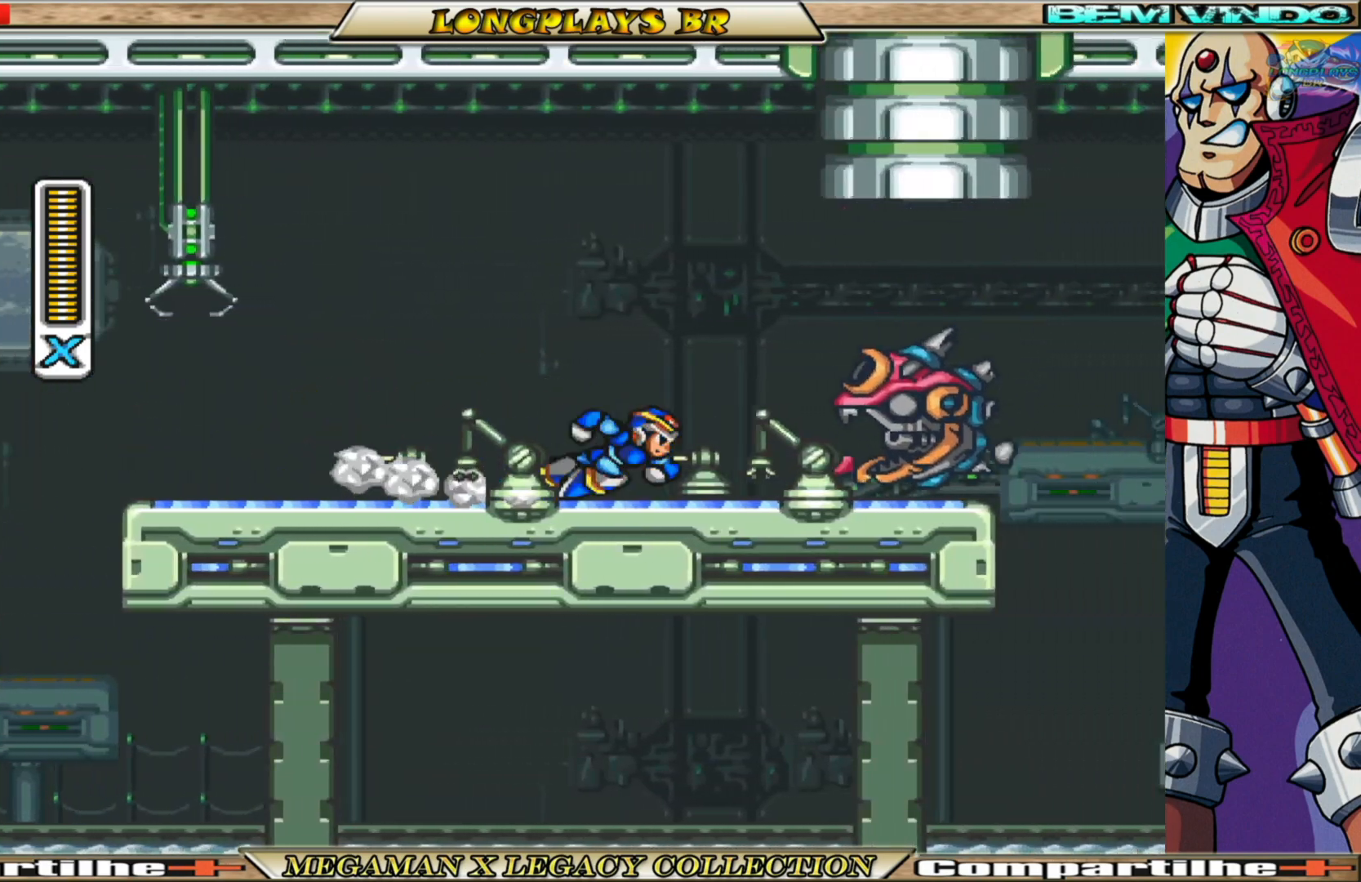
{"buttons": ["DPAD_RIGHT"], "left_stick": "center", "right_stick": "center", "events": [[50, "X", "up"], [117, "X", "down"], [167, "X", "up"], [267, "X", "down"], [317, "X", "up"], [400, "X", "down"], [467, "X", "up"]]}
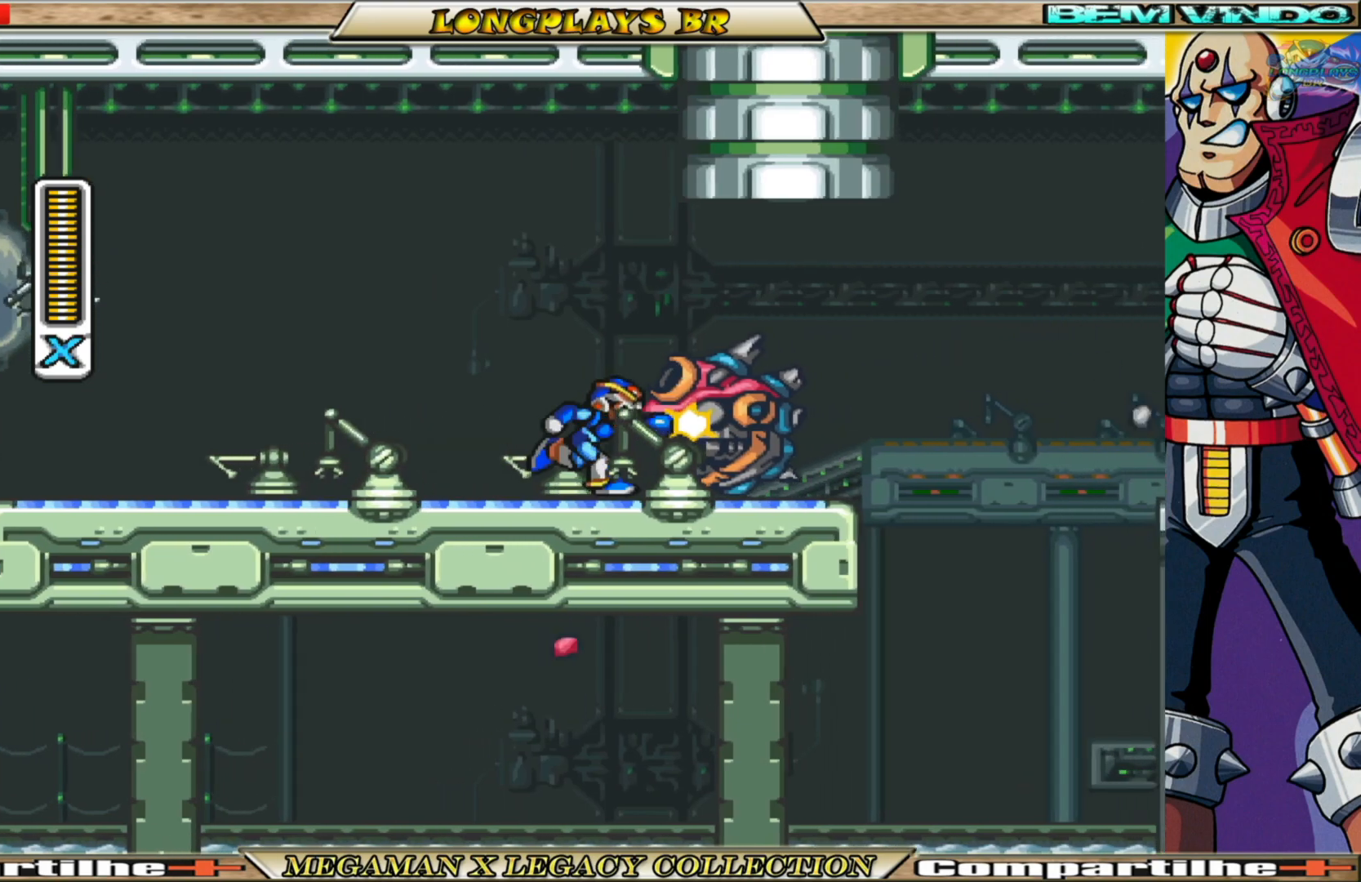
{"buttons": ["A", "B", "X", "DPAD_RIGHT"], "left_stick": "center", "right_stick": "center", "events": [[33, "X", "down"], [117, "X", "up"], [183, "X", "down"], [400, "B", "down"], [500, "A", "down"]]}
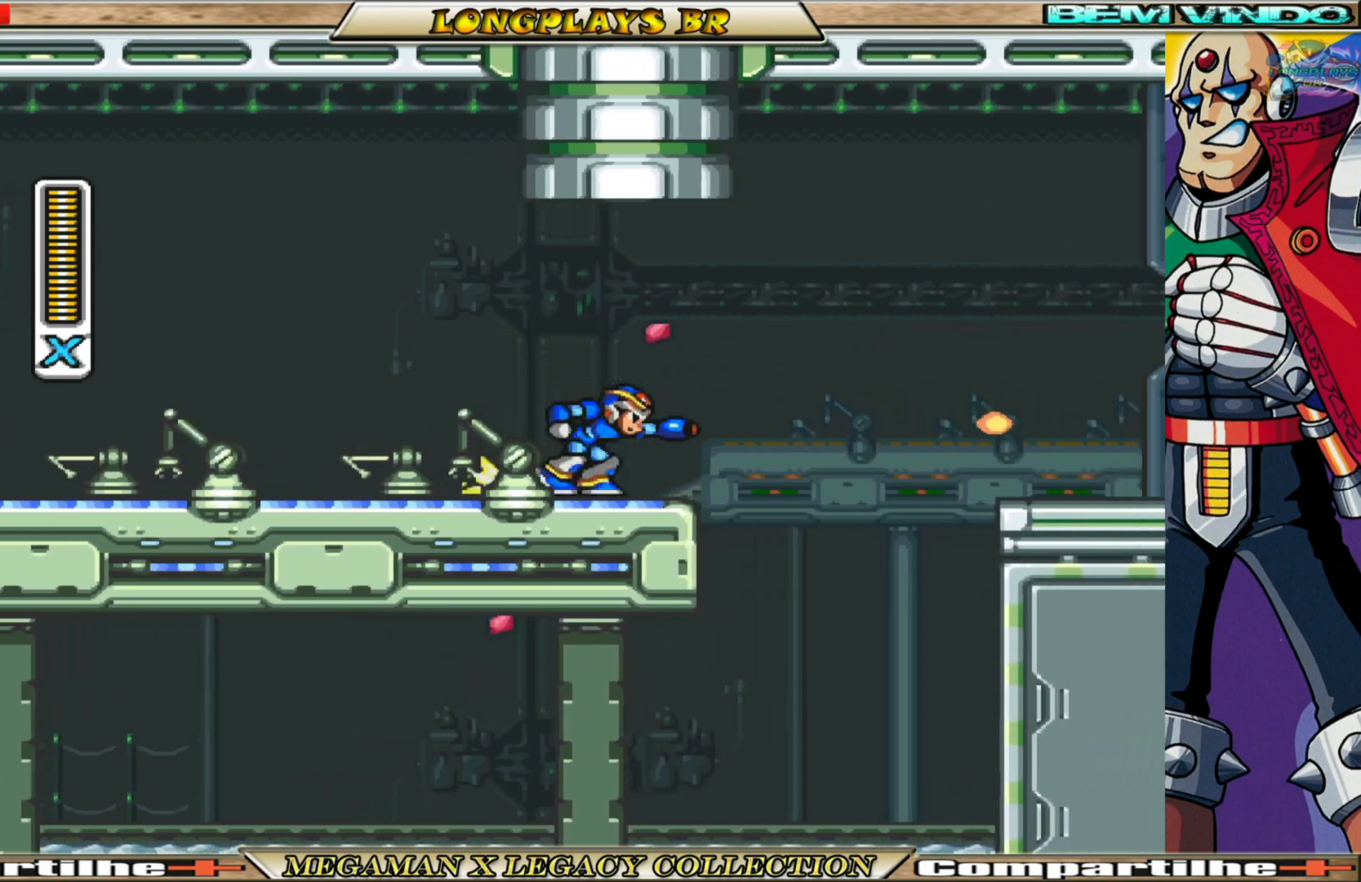
{"buttons": ["X", "DPAD_RIGHT"], "left_stick": "center", "right_stick": "center", "events": [[317, "A", "up"], [333, "B", "up"]]}
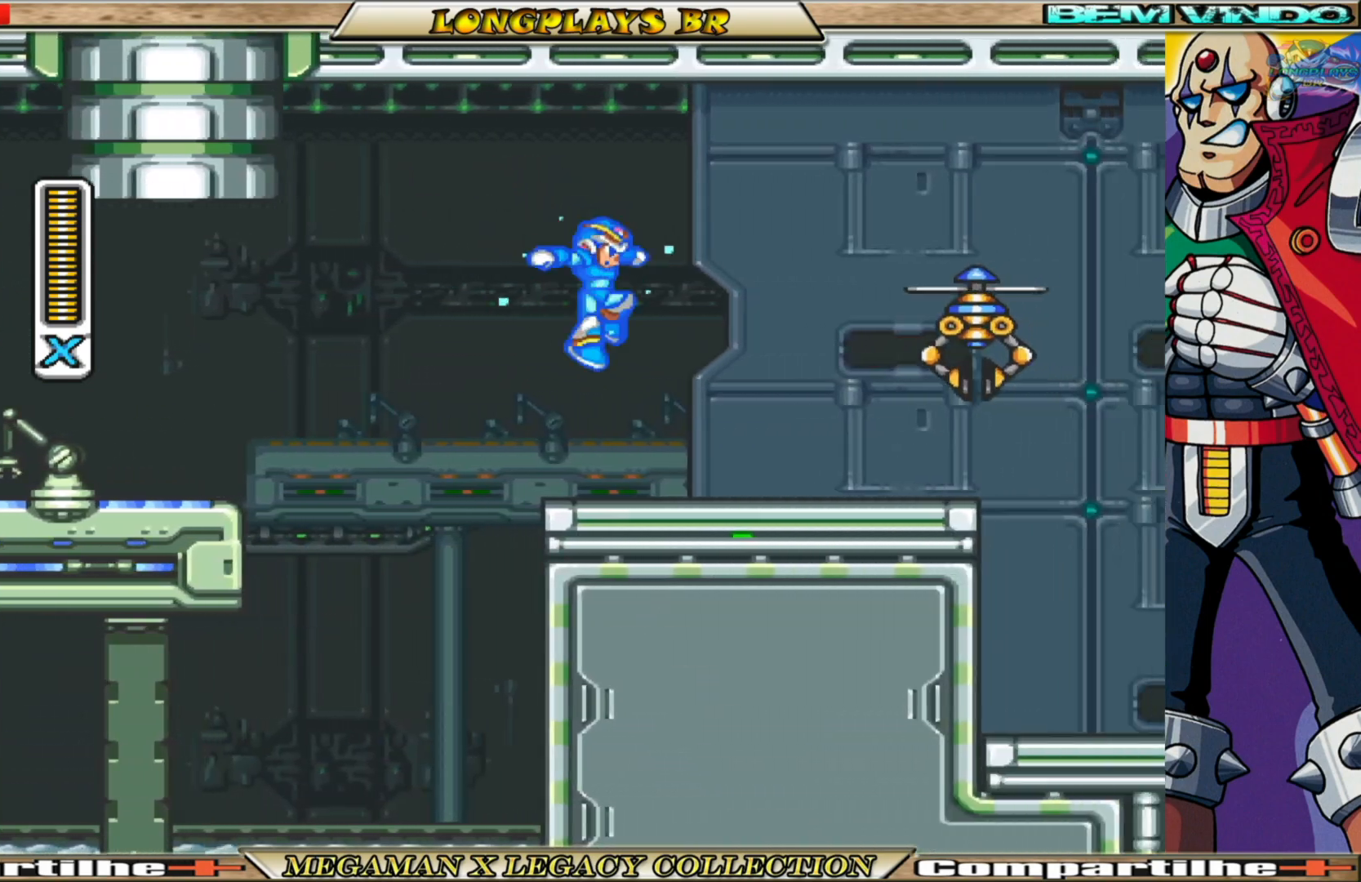
{"buttons": ["X", "DPAD_RIGHT"], "left_stick": "center", "right_stick": "center", "events": [[150, "X", "up"], [233, "X", "down"], [333, "X", "up"], [383, "X", "down"]]}
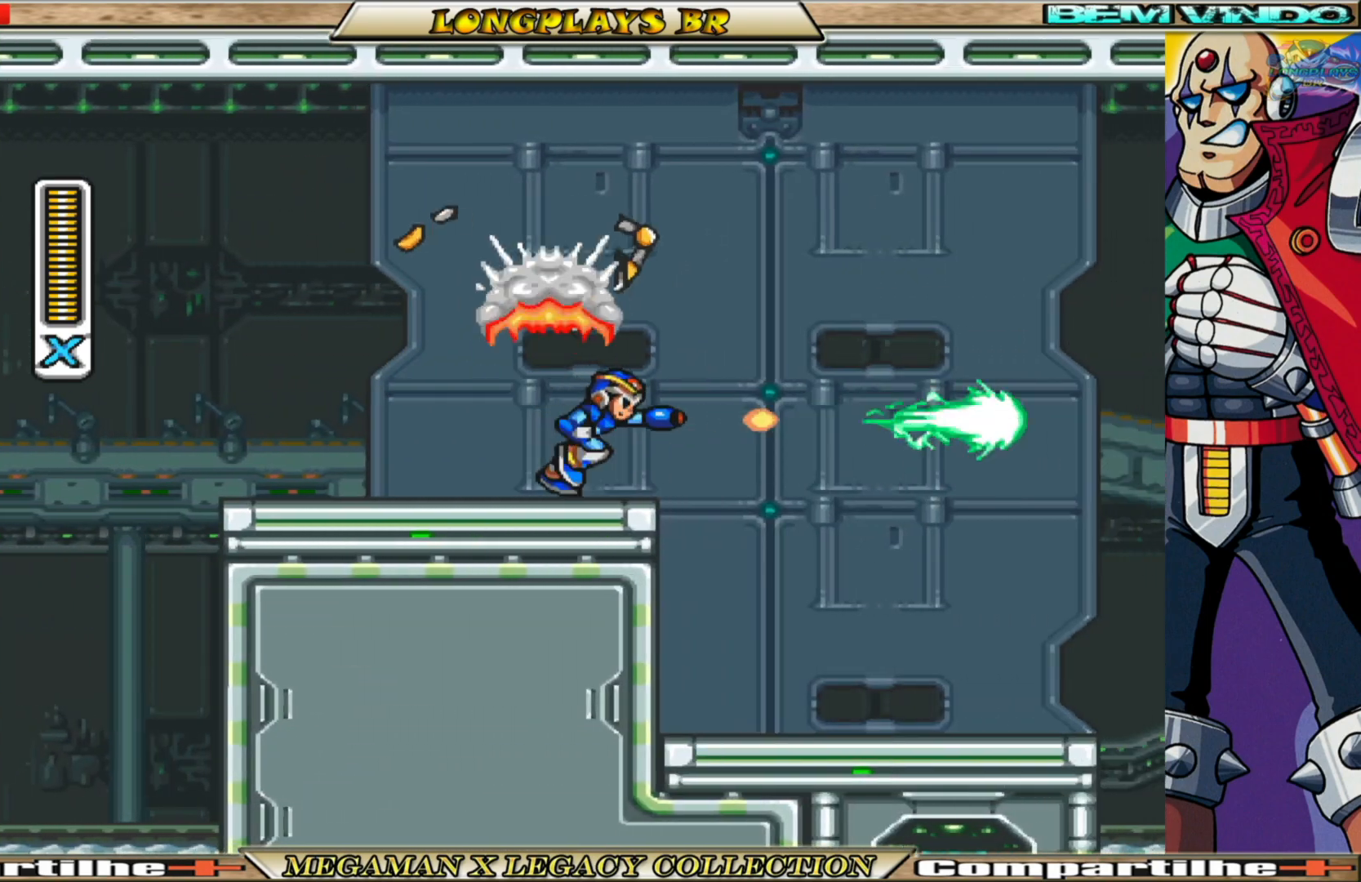
{"buttons": ["A", "X", "DPAD_RIGHT"], "left_stick": "center", "right_stick": "center", "events": [[117, "B", "down"], [317, "A", "down"], [483, "B", "up"]]}
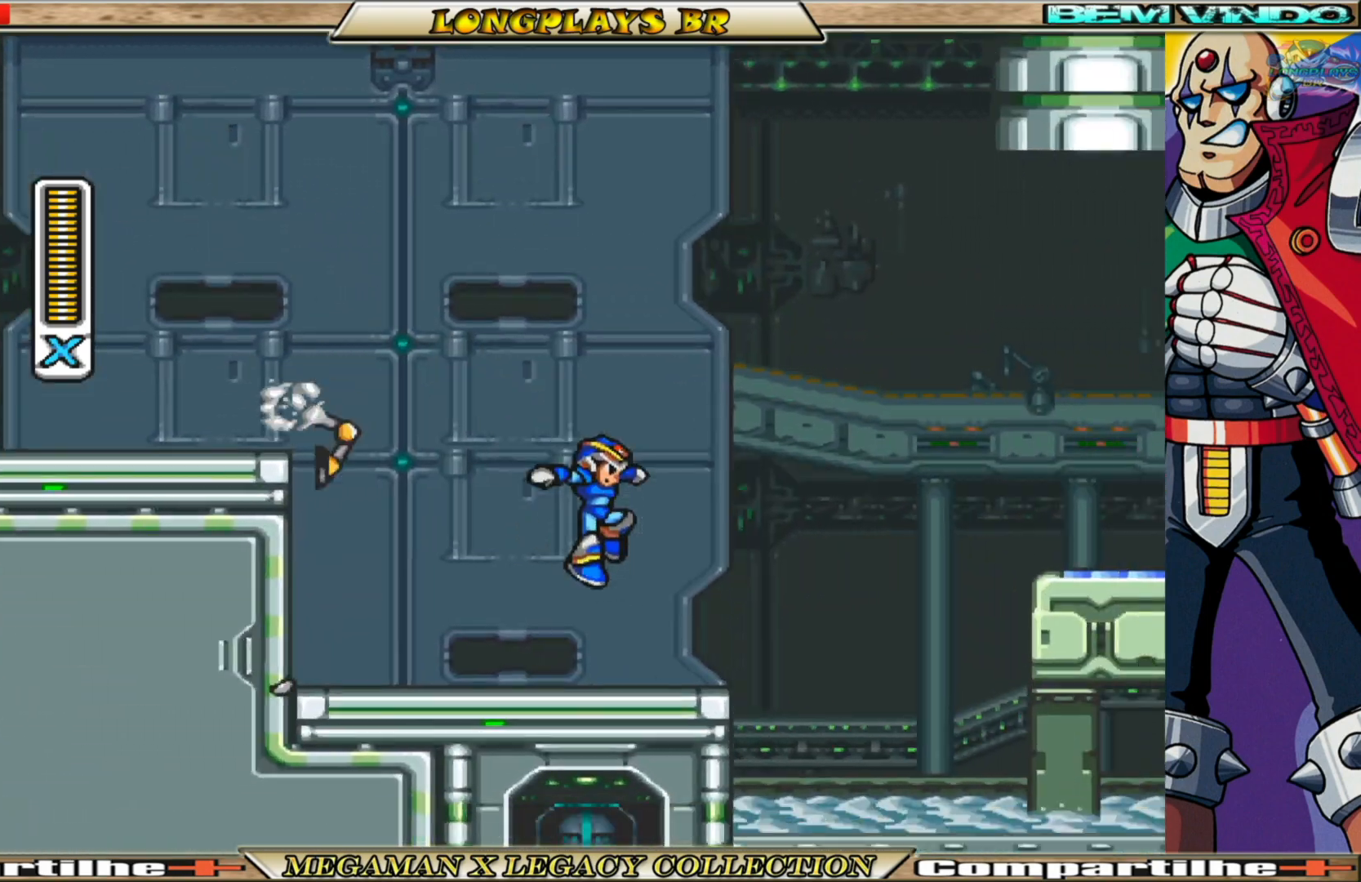
{"buttons": ["X", "DPAD_RIGHT"], "left_stick": "center", "right_stick": "center", "events": [[17, "A", "up"], [67, "X", "up"], [133, "X", "down"]]}
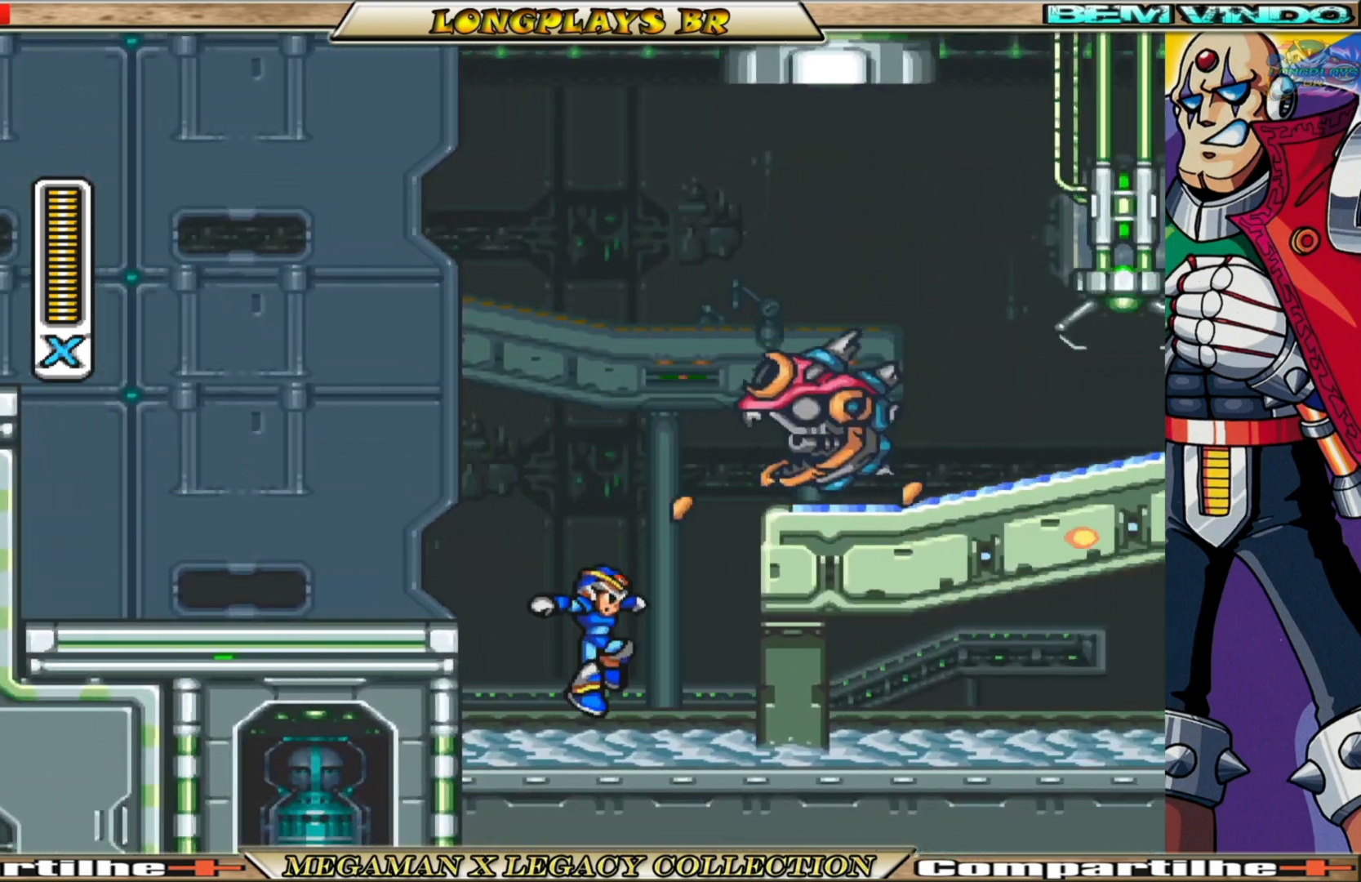
{"buttons": ["X", "DPAD_RIGHT"], "left_stick": "center", "right_stick": "center", "events": [[150, "B", "down"], [467, "B", "up"]]}
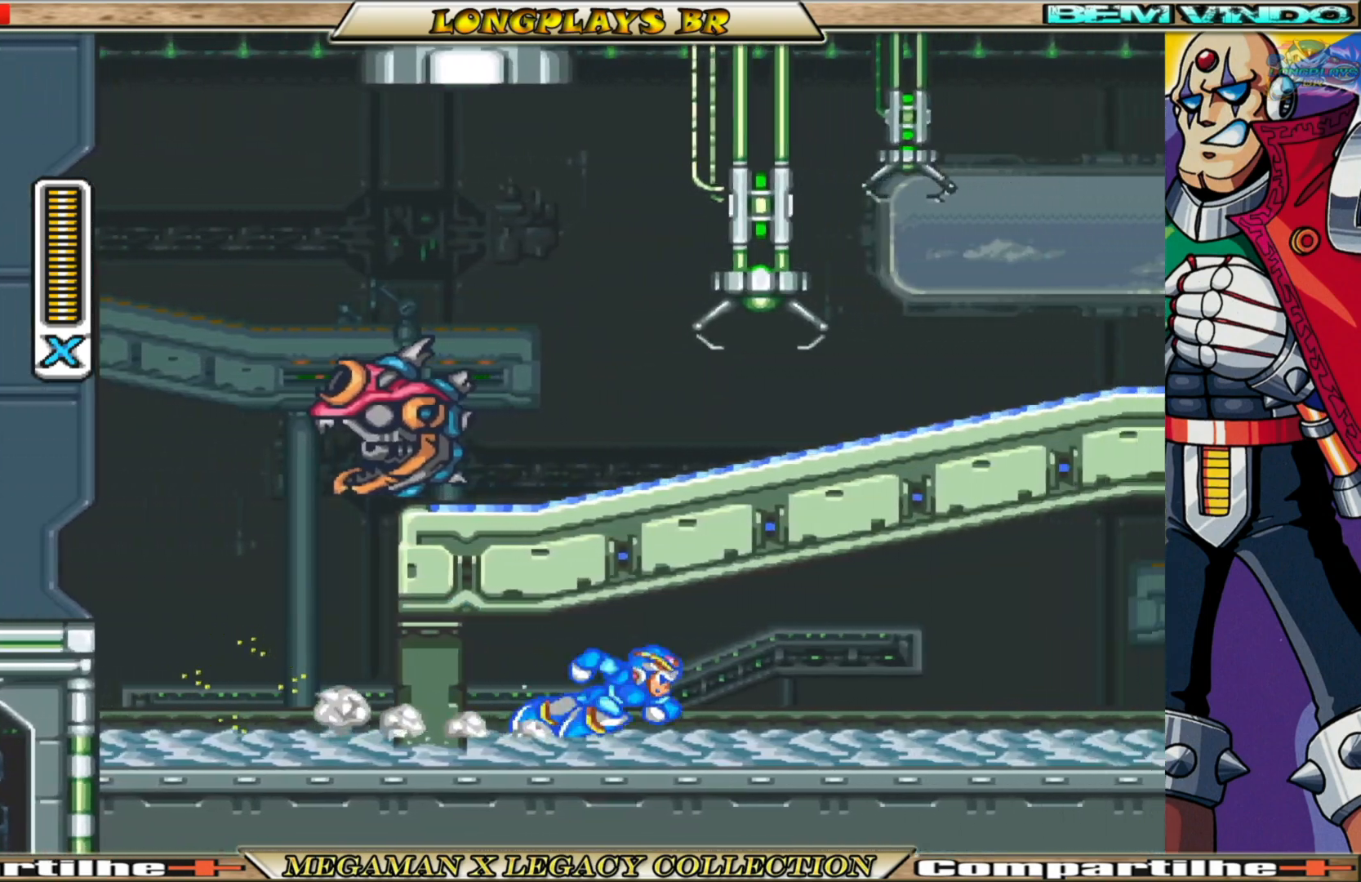
{"buttons": ["X", "DPAD_RIGHT"], "left_stick": "center", "right_stick": "center", "events": [[83, "B", "down"], [400, "B", "up"]]}
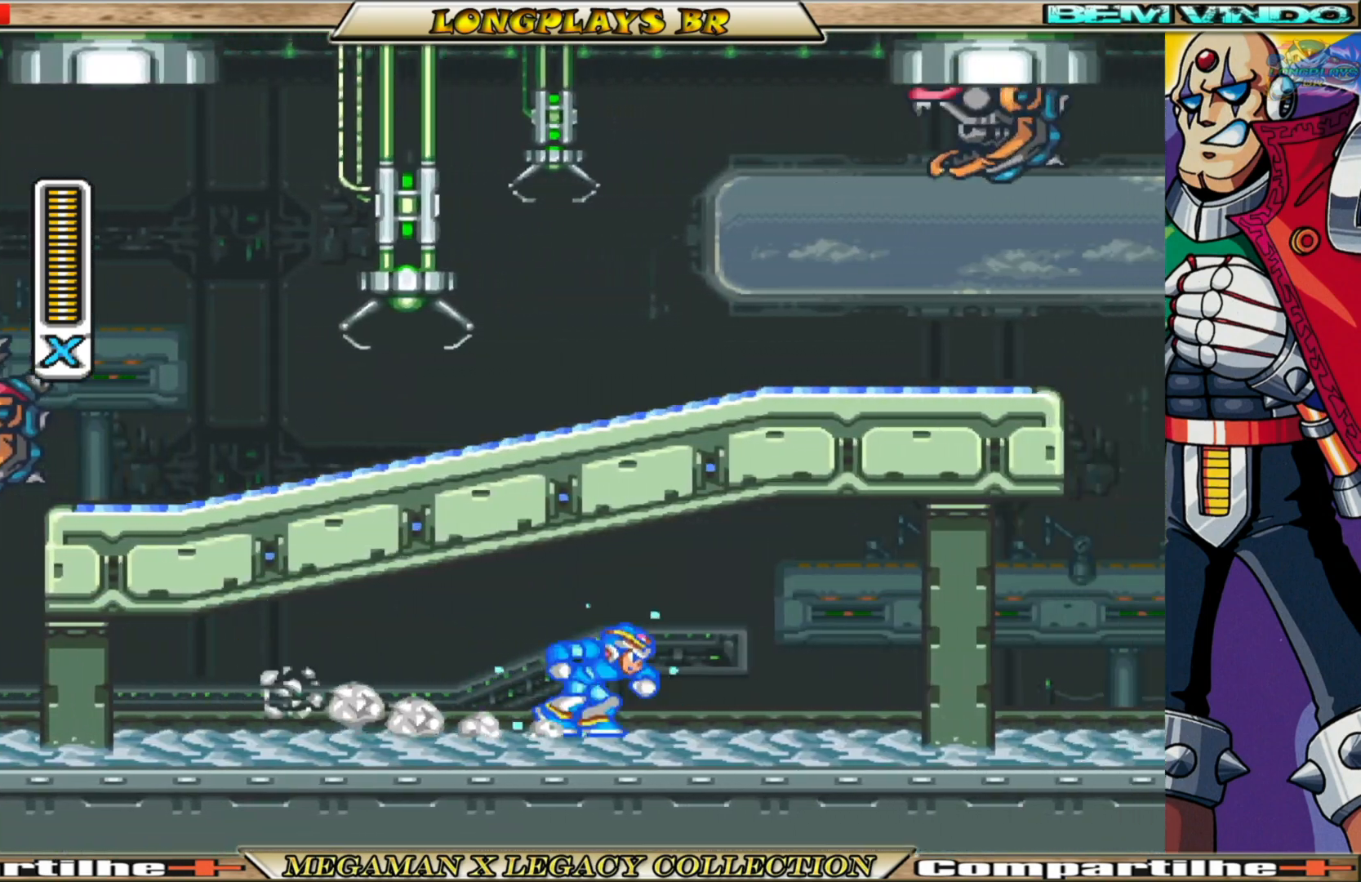
{"buttons": ["B", "X", "DPAD_RIGHT"], "left_stick": "center", "right_stick": "center", "events": [[33, "B", "down"], [300, "B", "up"], [417, "B", "down"]]}
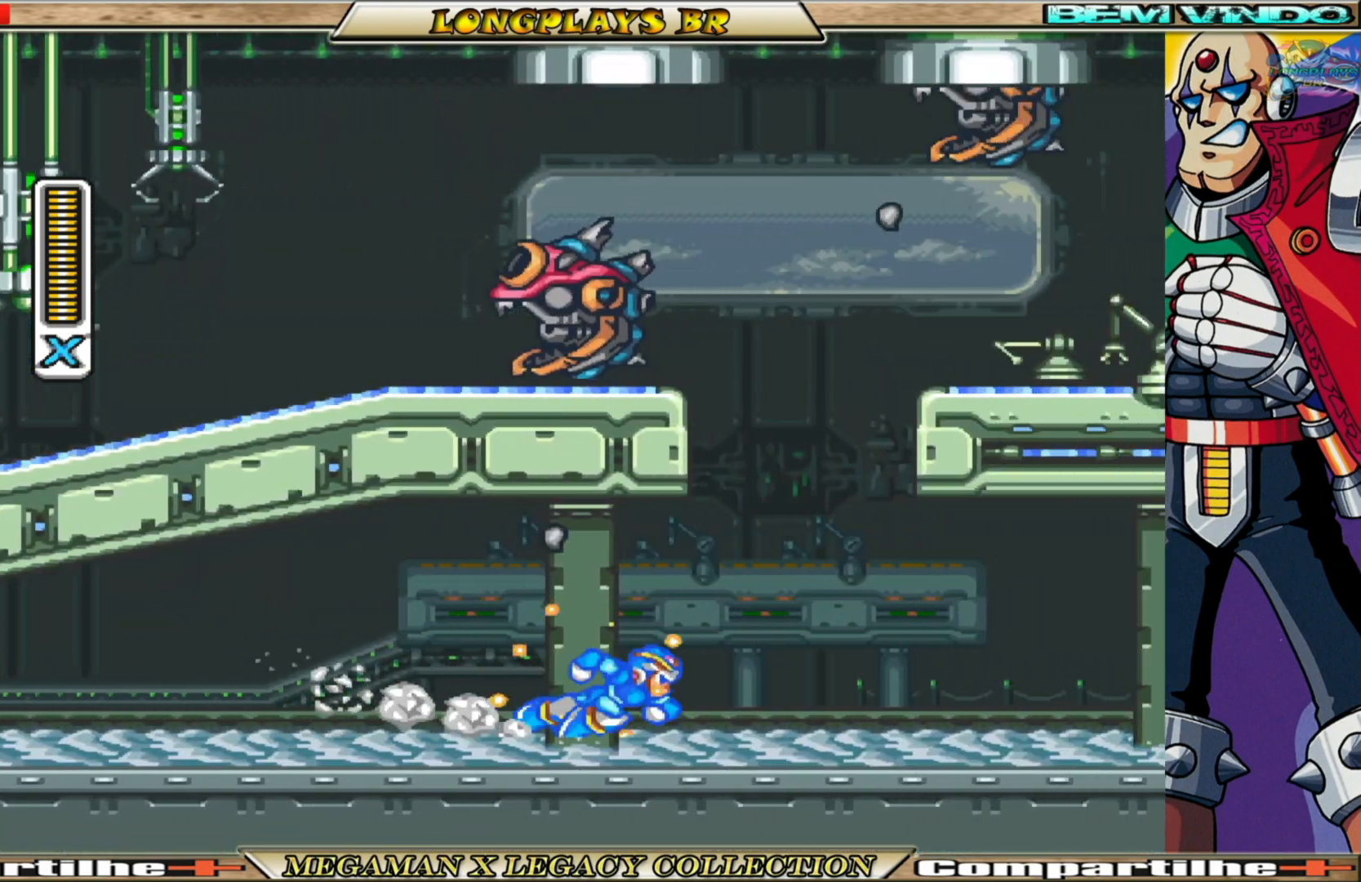
{"buttons": ["B", "X", "DPAD_RIGHT"], "left_stick": "center", "right_stick": "center", "events": [[200, "B", "up"], [333, "B", "down"]]}
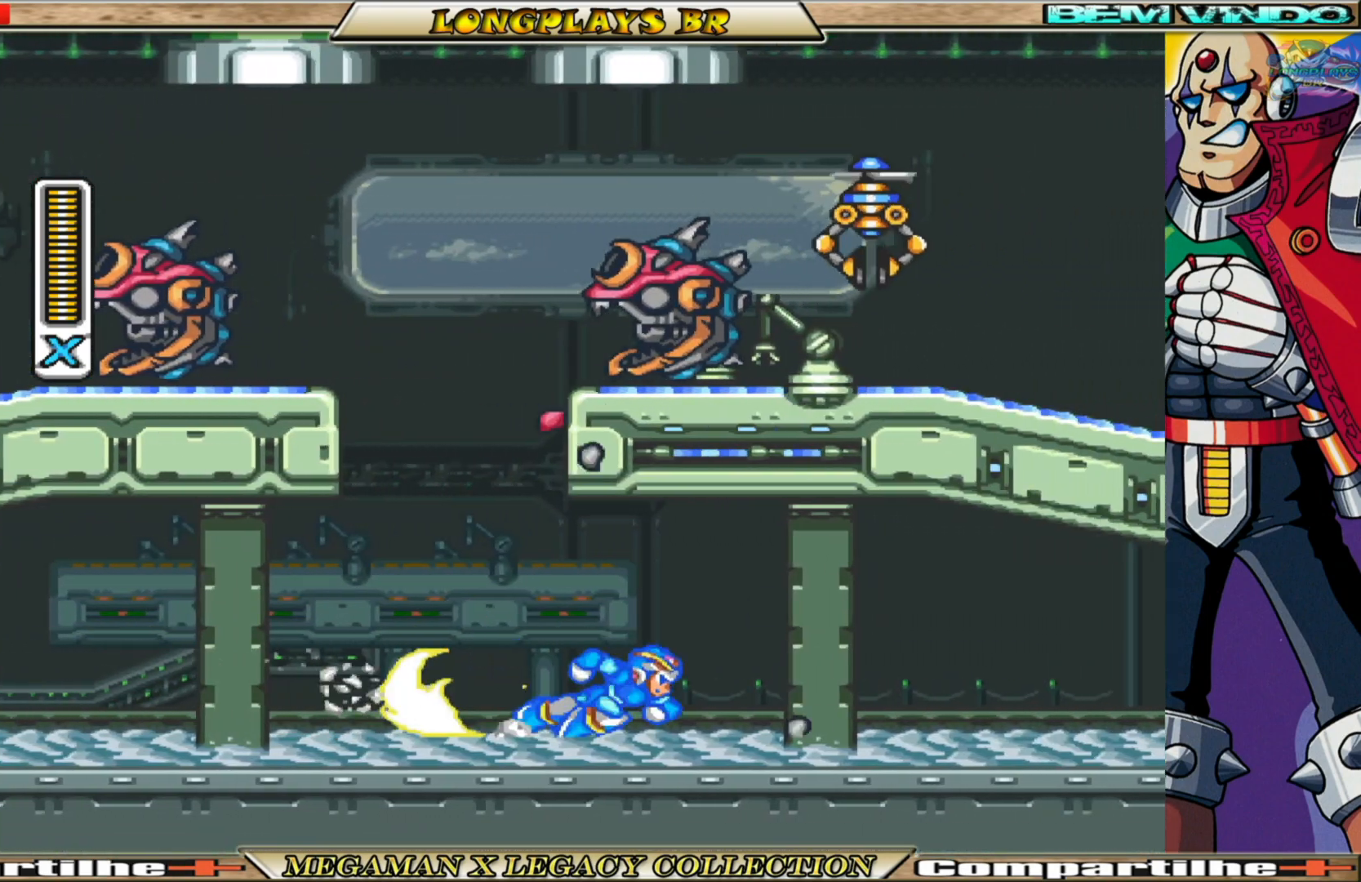
{"buttons": ["B", "X", "DPAD_RIGHT"], "left_stick": "center", "right_stick": "center", "events": [[183, "B", "up"], [317, "B", "down"]]}
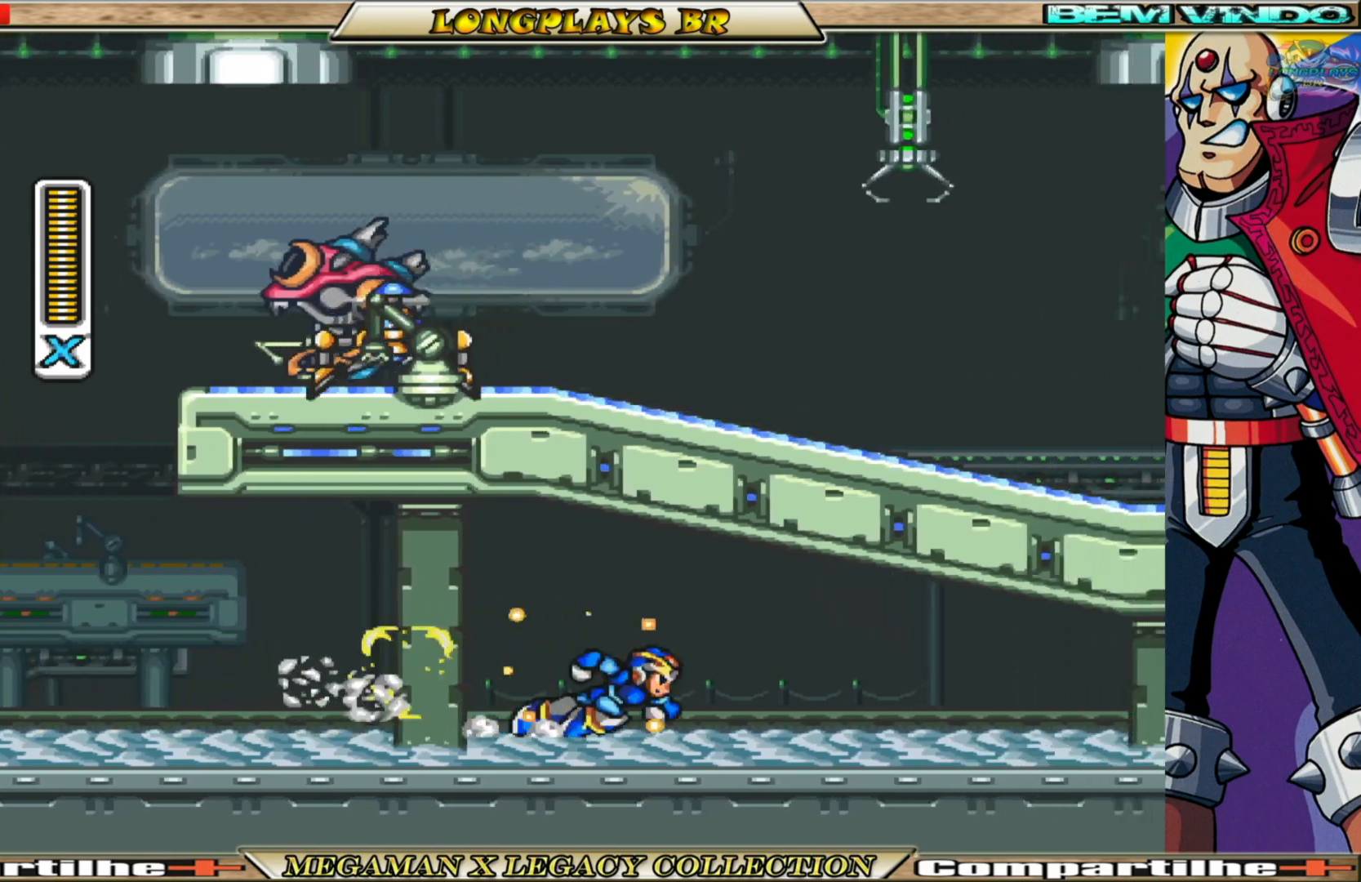
{"buttons": ["B", "X", "DPAD_RIGHT"], "left_stick": "center", "right_stick": "center", "events": [[133, "B", "up"], [250, "B", "down"]]}
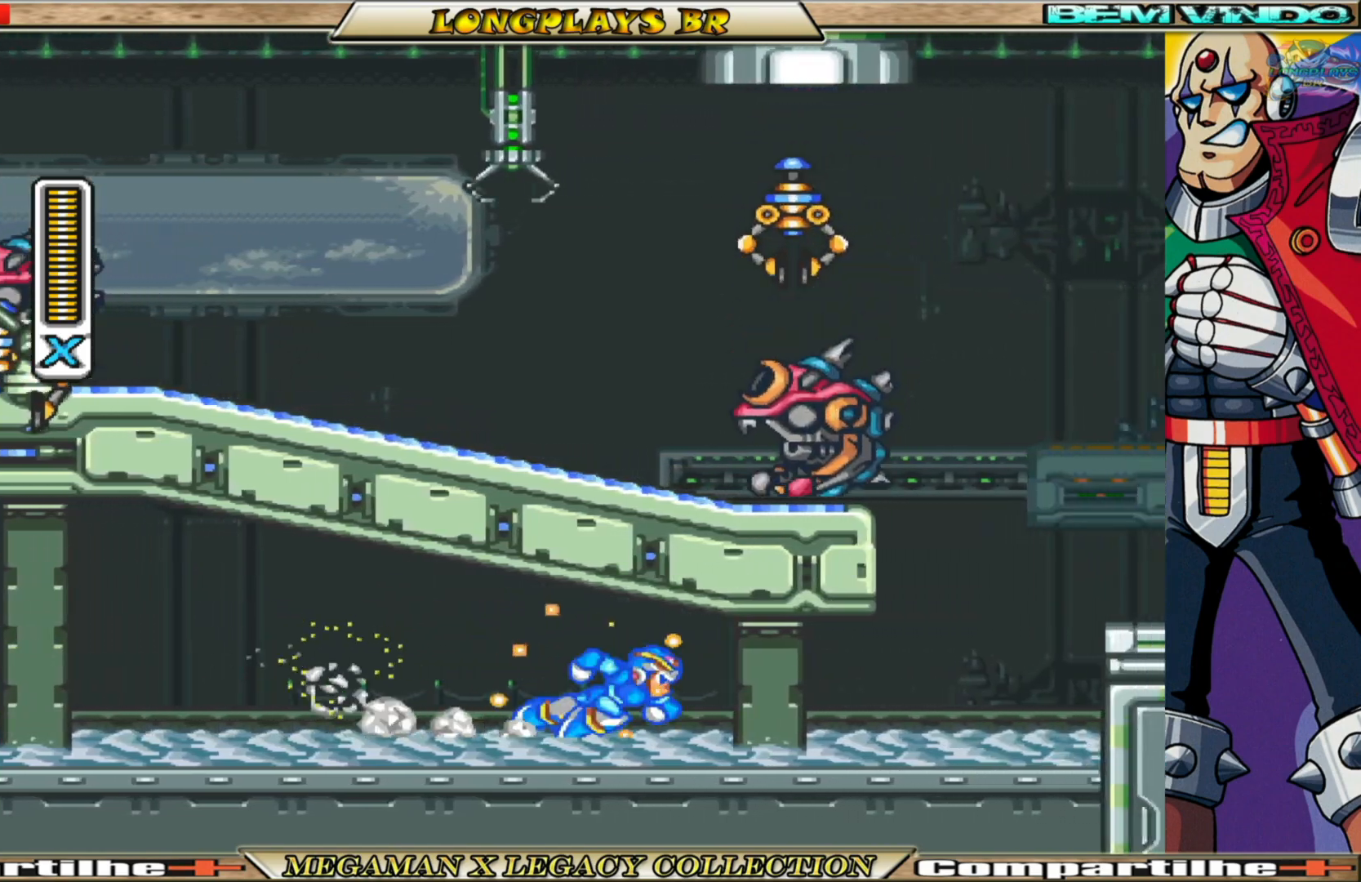
{"buttons": ["A", "B", "X", "DPAD_RIGHT"], "left_stick": "center", "right_stick": "center", "events": [[17, "B", "up"], [150, "B", "down"], [433, "A", "down"]]}
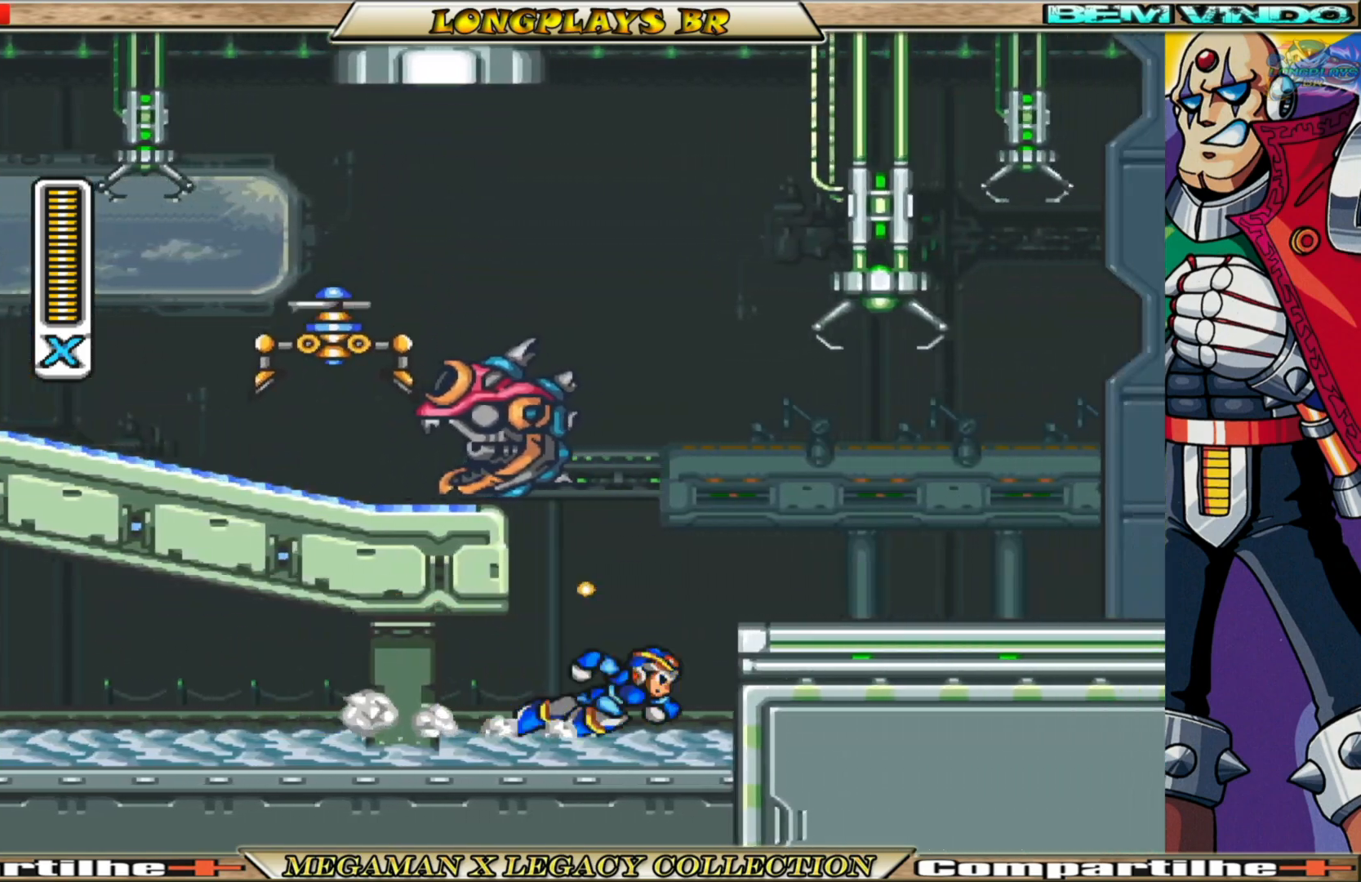
{"buttons": ["X", "DPAD_RIGHT"], "left_stick": "center", "right_stick": "center", "events": [[233, "A", "up"], [233, "B", "up"]]}
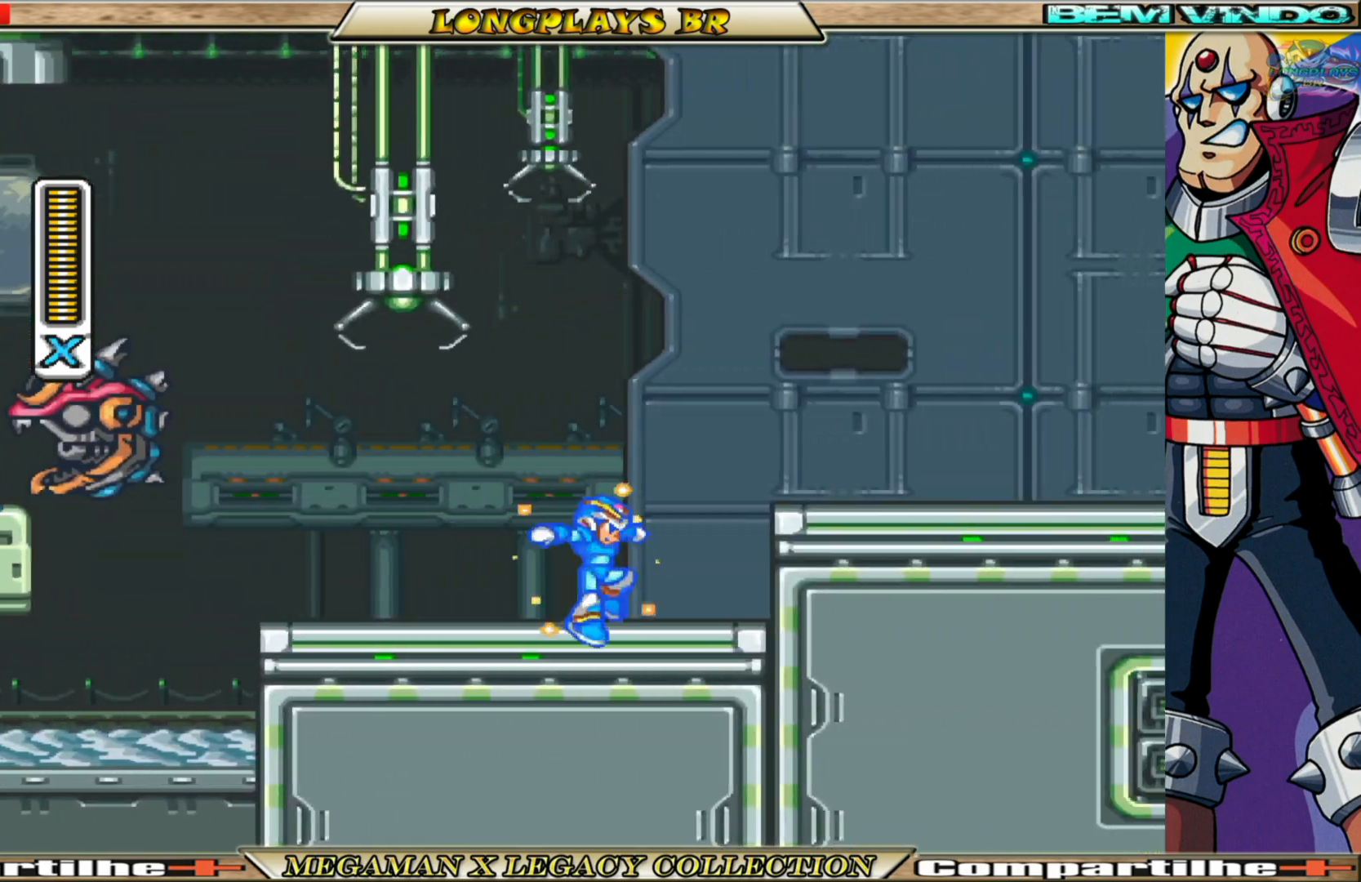
{"buttons": ["X", "DPAD_RIGHT"], "left_stick": "center", "right_stick": "center", "events": [[50, "B", "down"], [83, "A", "down"], [333, "A", "up"], [333, "B", "up"]]}
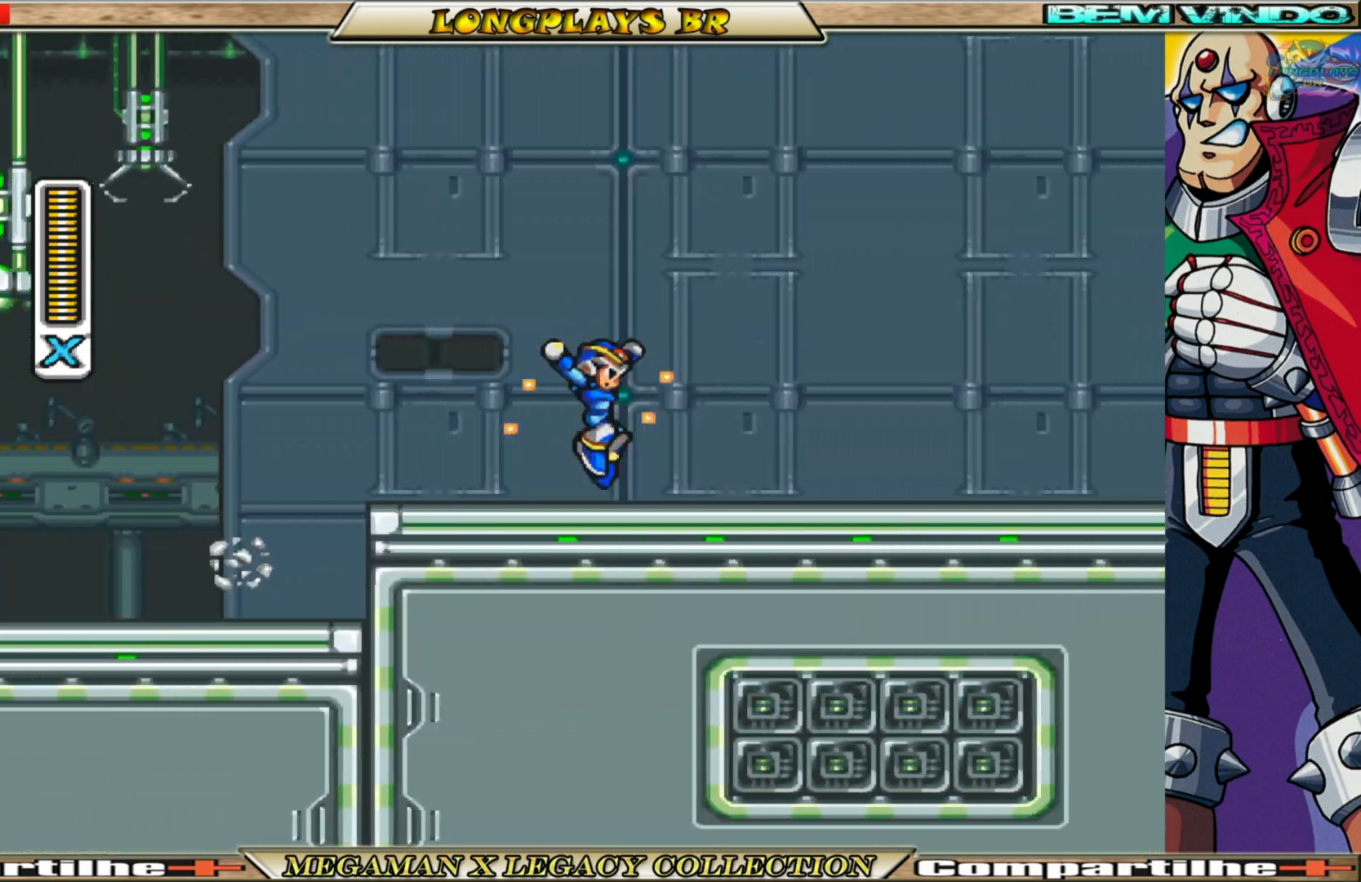
{"buttons": ["A", "B", "X", "DPAD_RIGHT"], "left_stick": "center", "right_stick": "center", "events": [[133, "B", "down"], [467, "A", "down"]]}
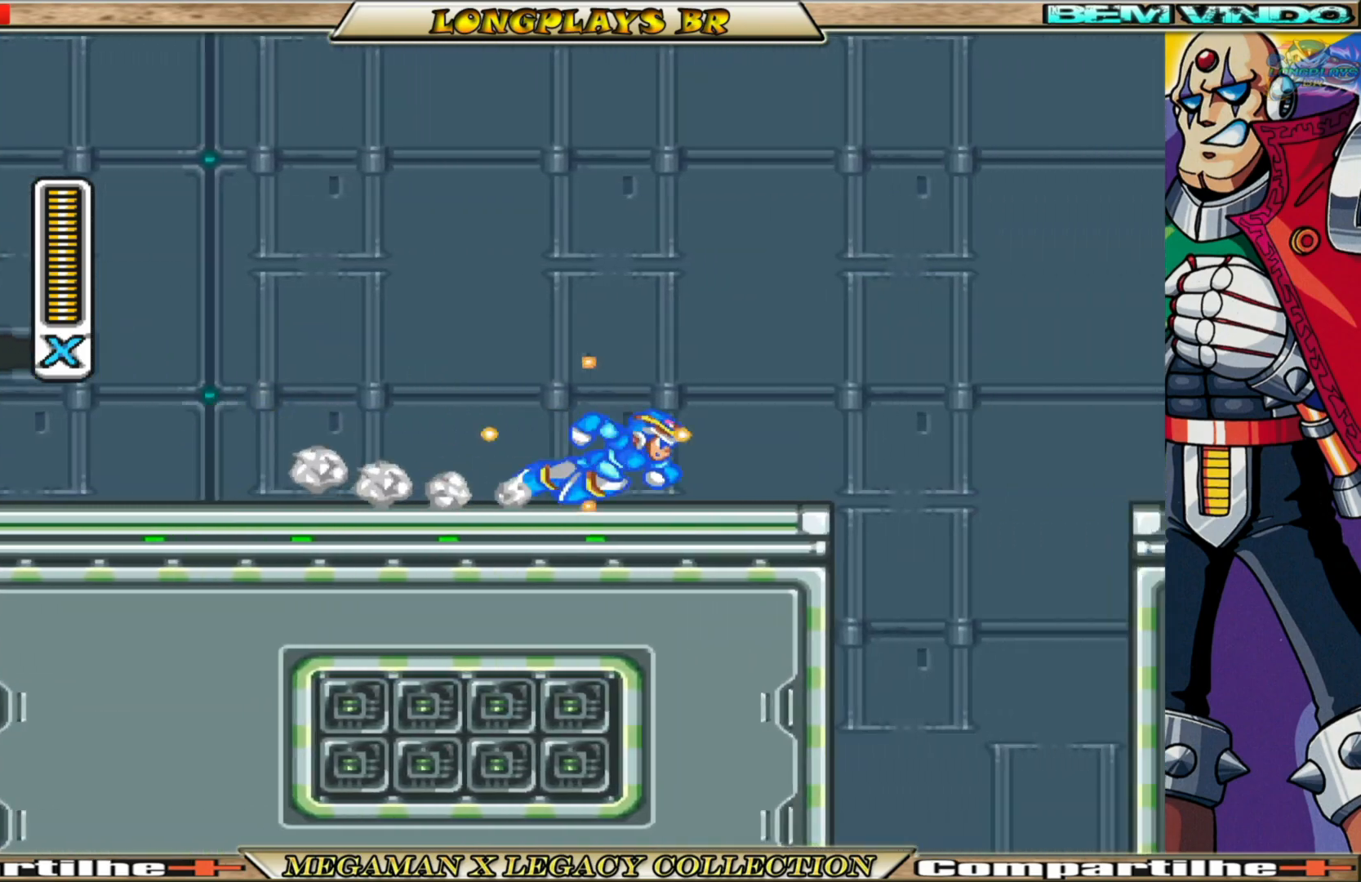
{"buttons": ["X", "DPAD_RIGHT"], "left_stick": "center", "right_stick": "center", "events": [[417, "A", "up"], [433, "B", "up"]]}
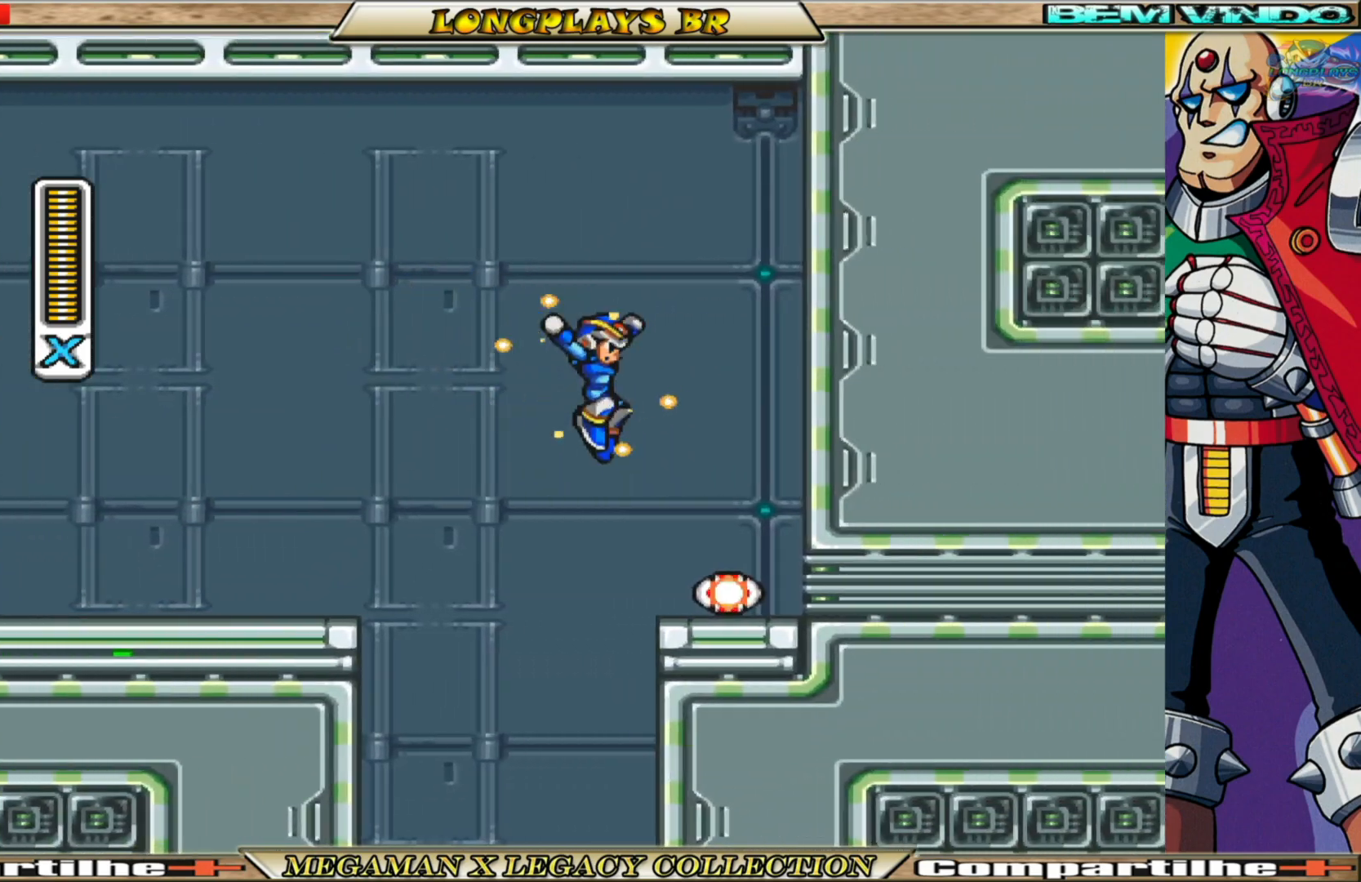
{"buttons": ["X", "DPAD_LEFT"], "left_stick": "center", "right_stick": "center", "events": [[67, "DPAD_RIGHT", "up"], [283, "DPAD_LEFT", "down"], [300, "A", "down"], [300, "B", "down"], [483, "A", "up"], [500, "B", "up"]]}